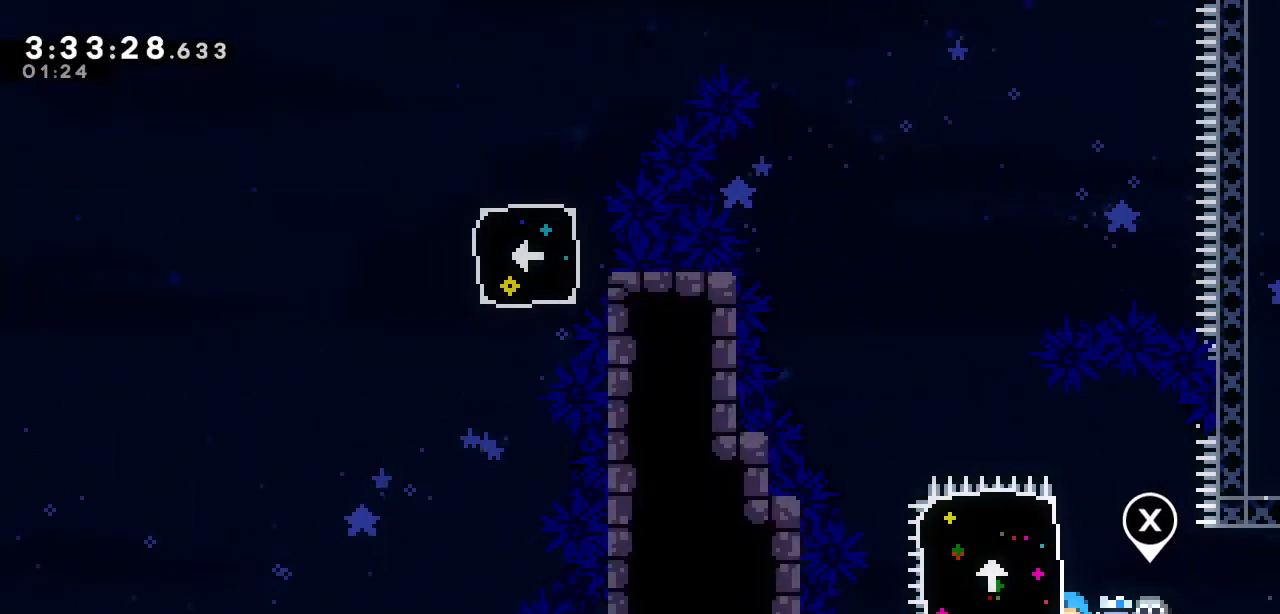
Gameplay with keyboard; each line is a JSON object with the keys held at the frame after it. "events" lists presses ("down") and releases ("up") of "a", "d", "down", "left", "right", "s", "up", "w" and "x" between this image and that frame as [ms after this image, input, new state], when the widget could be followed in between. No other keys are recorded. Mouse input is not recorded.
{"keys": [], "events": []}
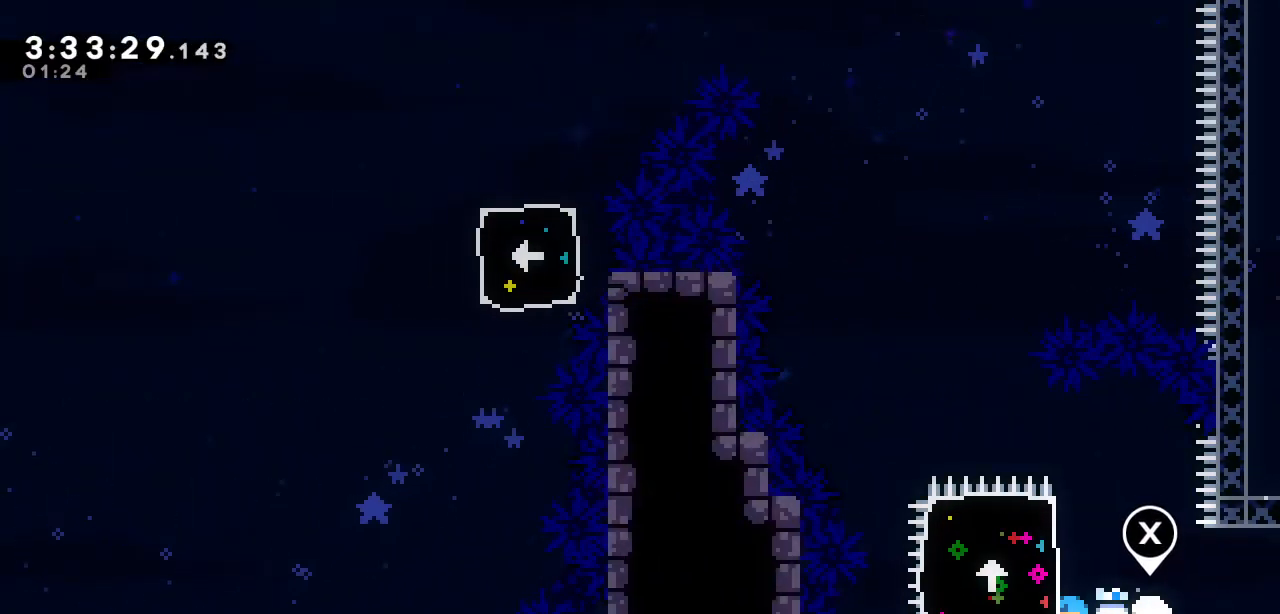
{"keys": [], "events": [[233, "d", "down"], [383, "d", "up"]]}
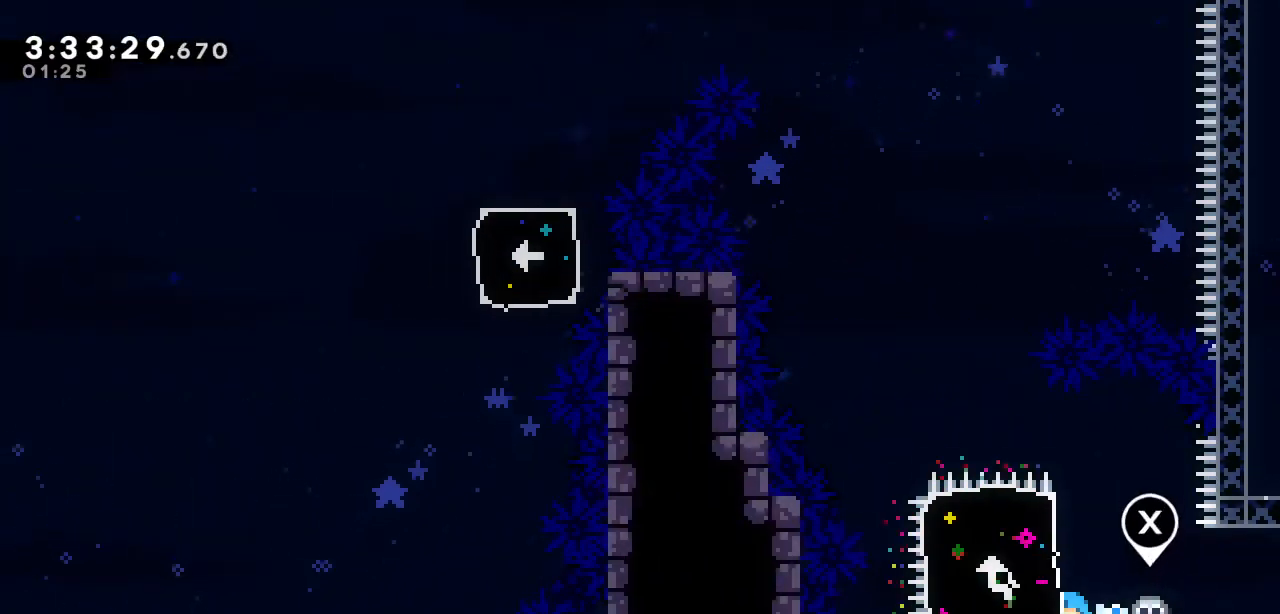
{"keys": ["a"], "events": [[250, "a", "down"], [350, "right", "down"], [483, "right", "up"]]}
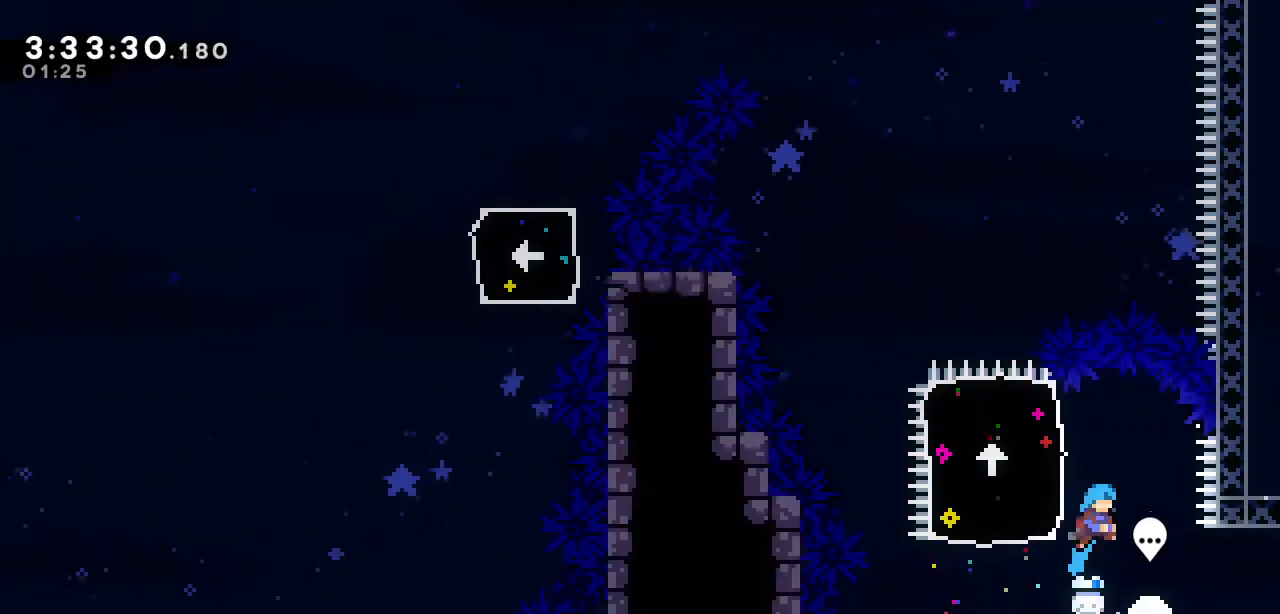
{"keys": ["a", "right"], "events": [[33, "a", "up"], [83, "left", "down"], [83, "s", "down"], [83, "up", "down"], [267, "left", "up"], [267, "s", "up"], [267, "up", "up"], [417, "right", "down"], [450, "a", "down"]]}
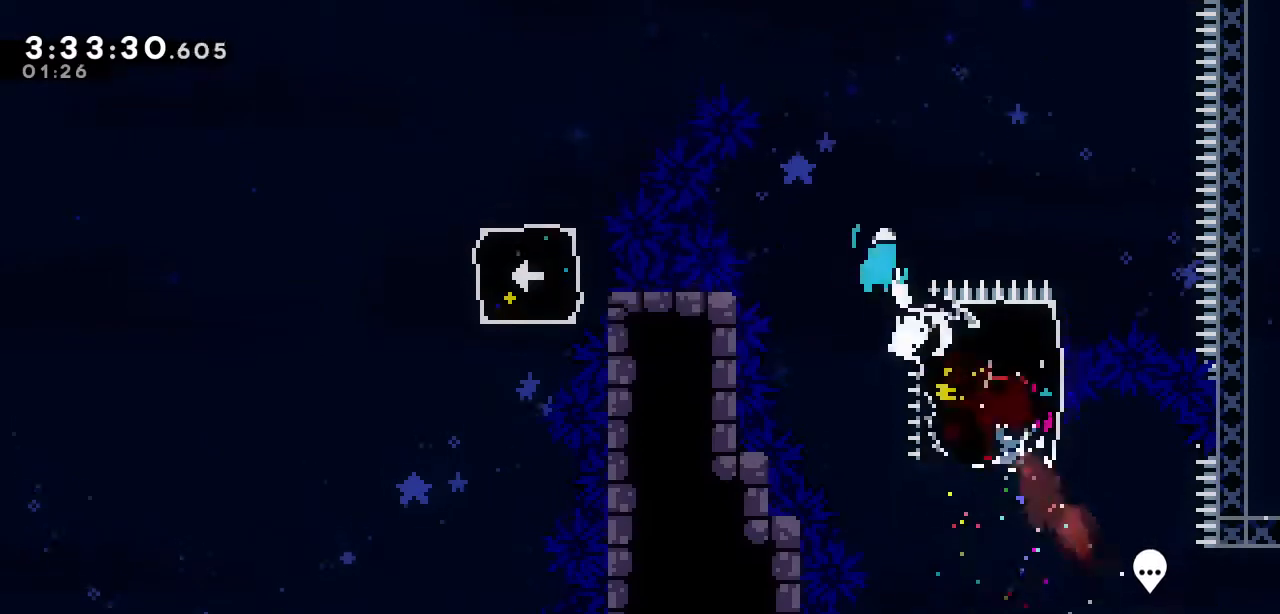
{"keys": ["left", "up"], "events": [[283, "right", "up"], [383, "a", "up"], [417, "left", "down"], [417, "up", "down"]]}
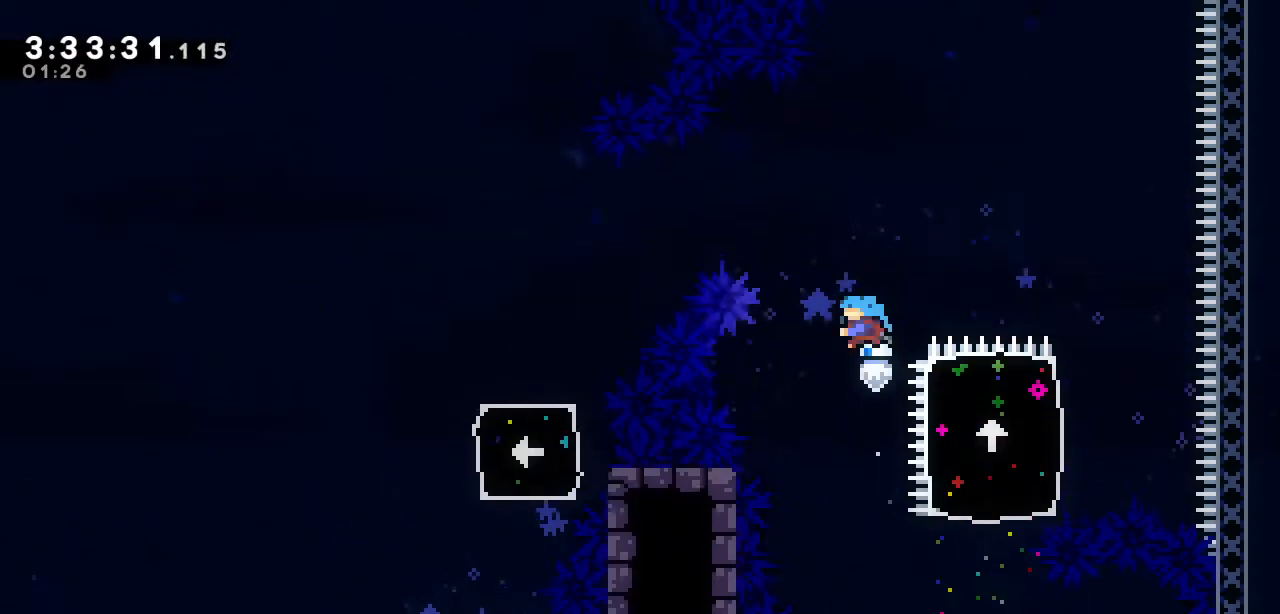
{"keys": ["left"], "events": [[17, "s", "down"], [117, "s", "up"], [300, "up", "up"]]}
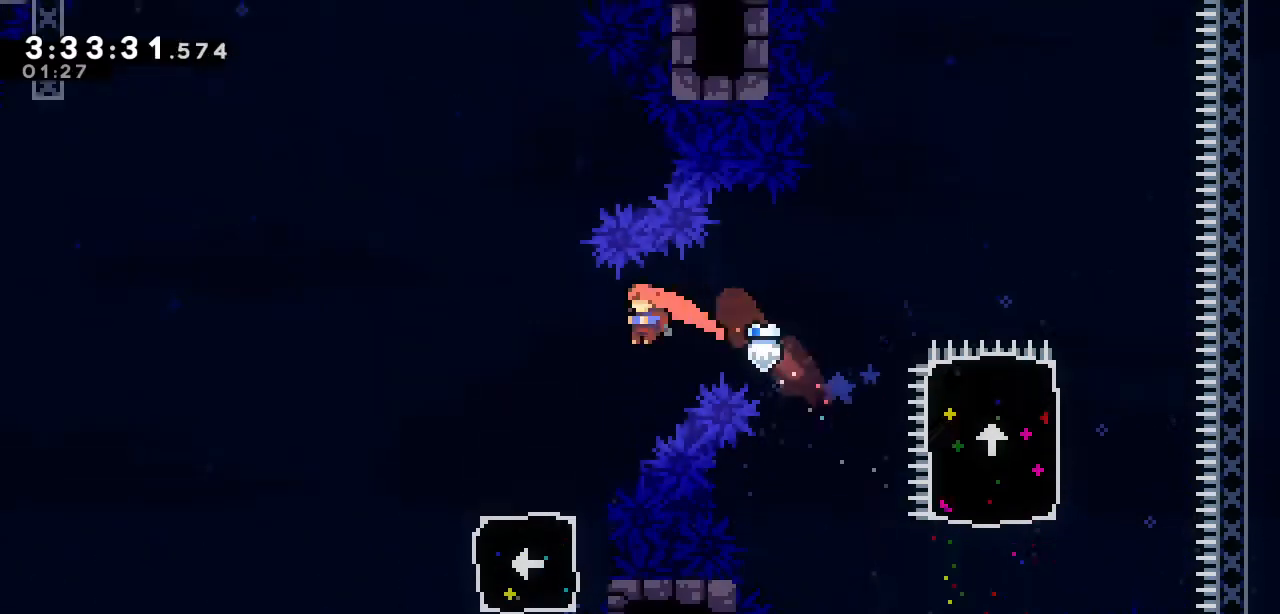
{"keys": [], "events": [[267, "left", "up"]]}
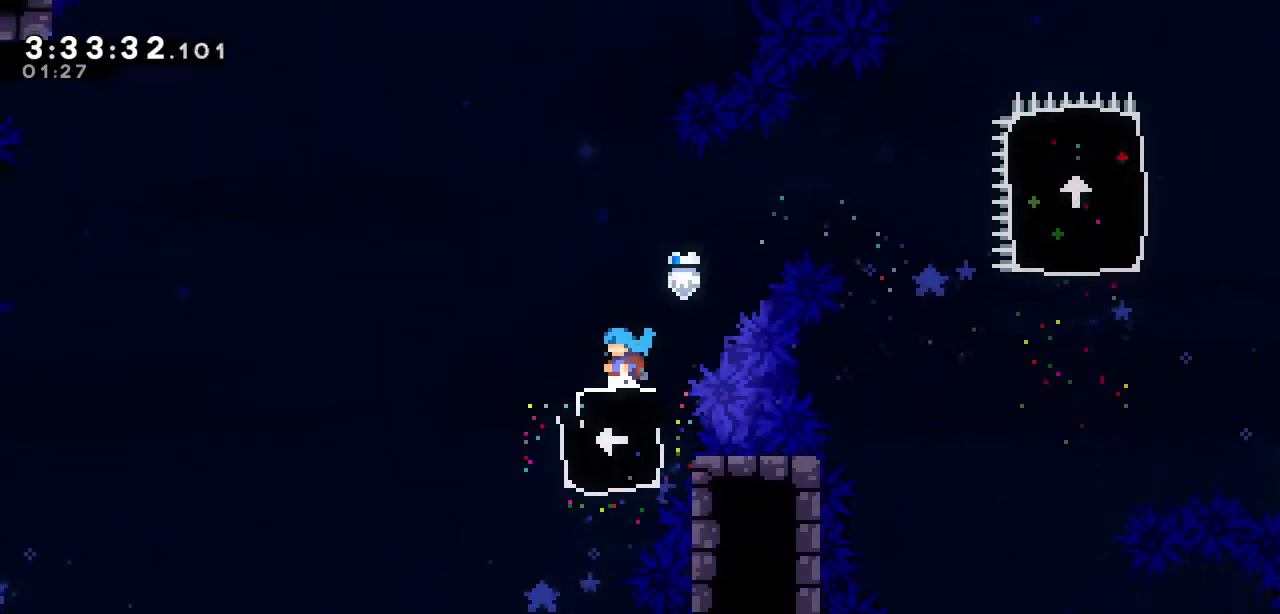
{"keys": ["d", "right"], "events": [[150, "left", "down"], [417, "left", "up"], [467, "d", "down"], [467, "right", "down"]]}
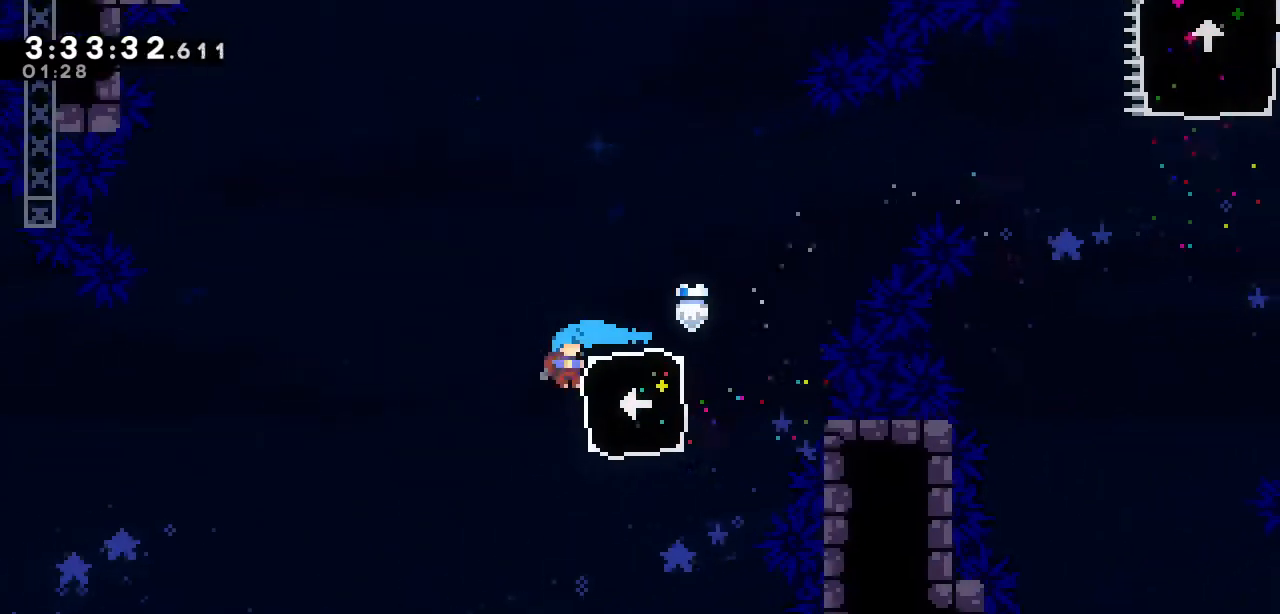
{"keys": ["d"], "events": [[300, "right", "up"]]}
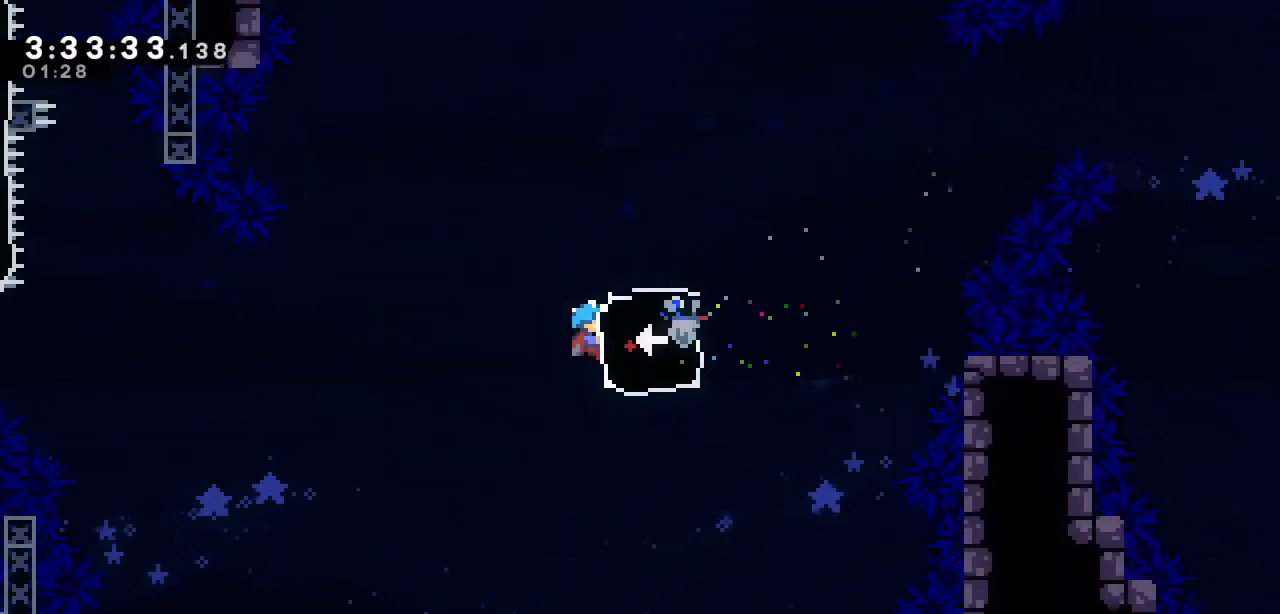
{"keys": ["d"], "events": []}
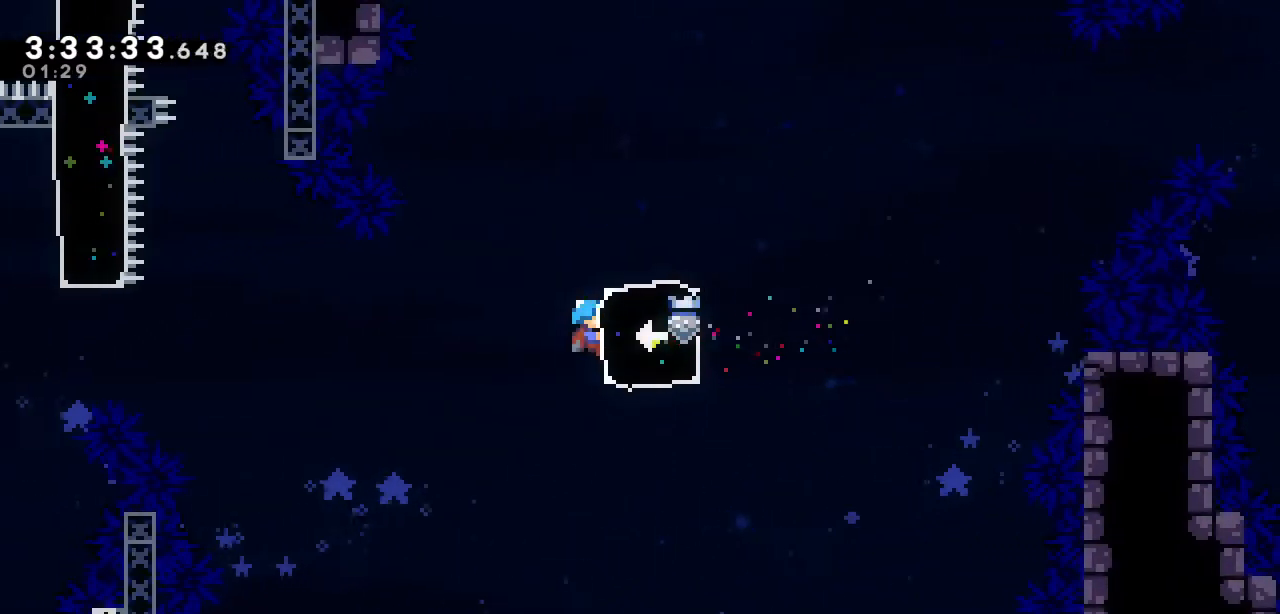
{"keys": ["d"], "events": []}
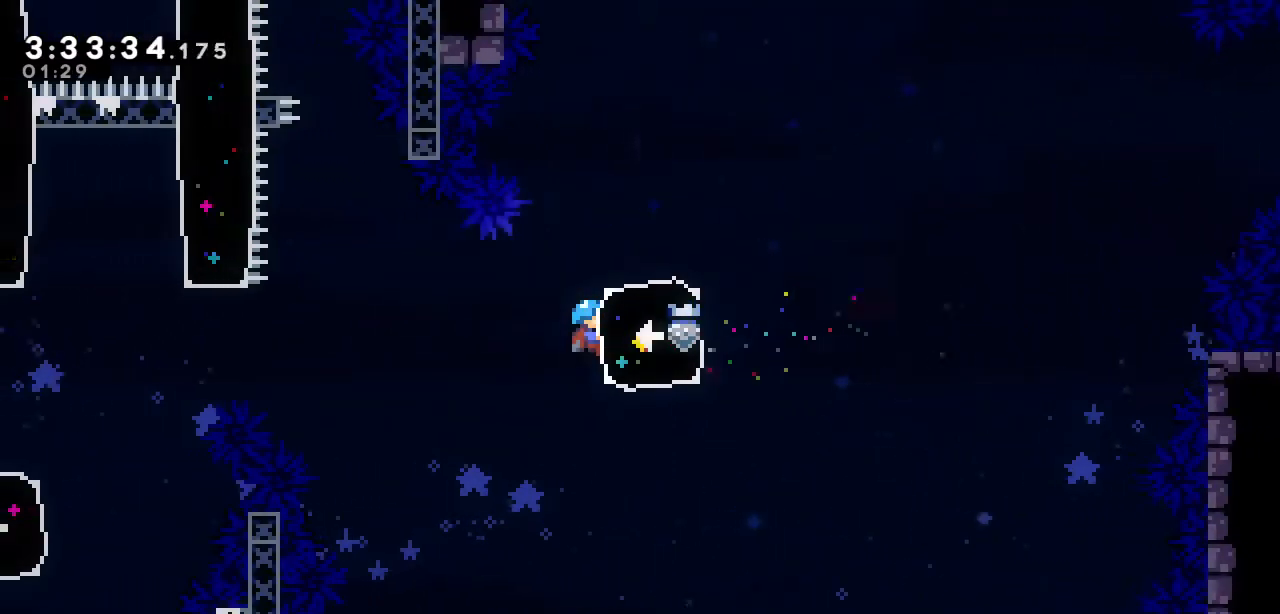
{"keys": ["d"], "events": []}
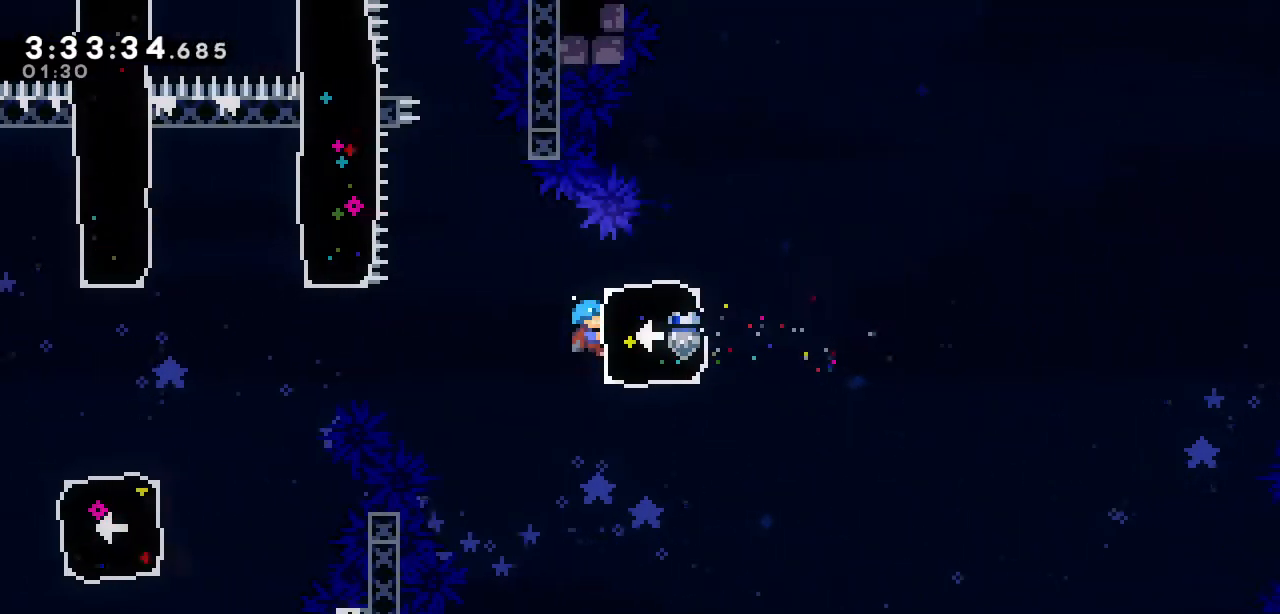
{"keys": ["d"], "events": []}
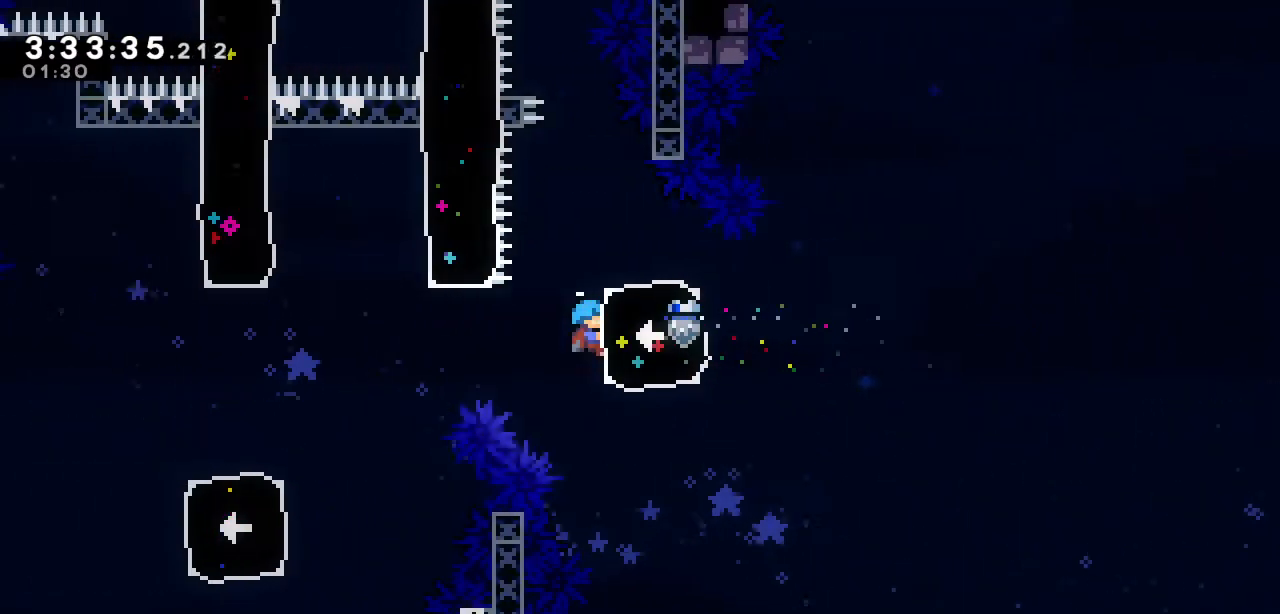
{"keys": ["d", "up"], "events": [[467, "up", "down"]]}
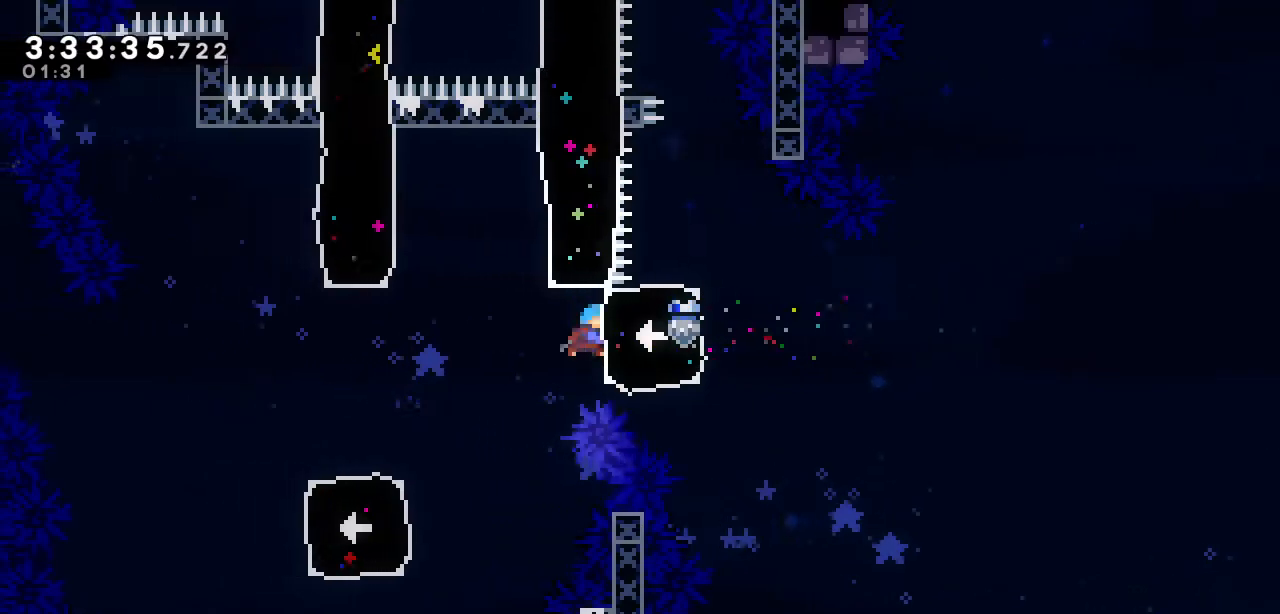
{"keys": [], "events": [[17, "s", "down"], [167, "s", "up"], [200, "d", "up"], [200, "up", "up"]]}
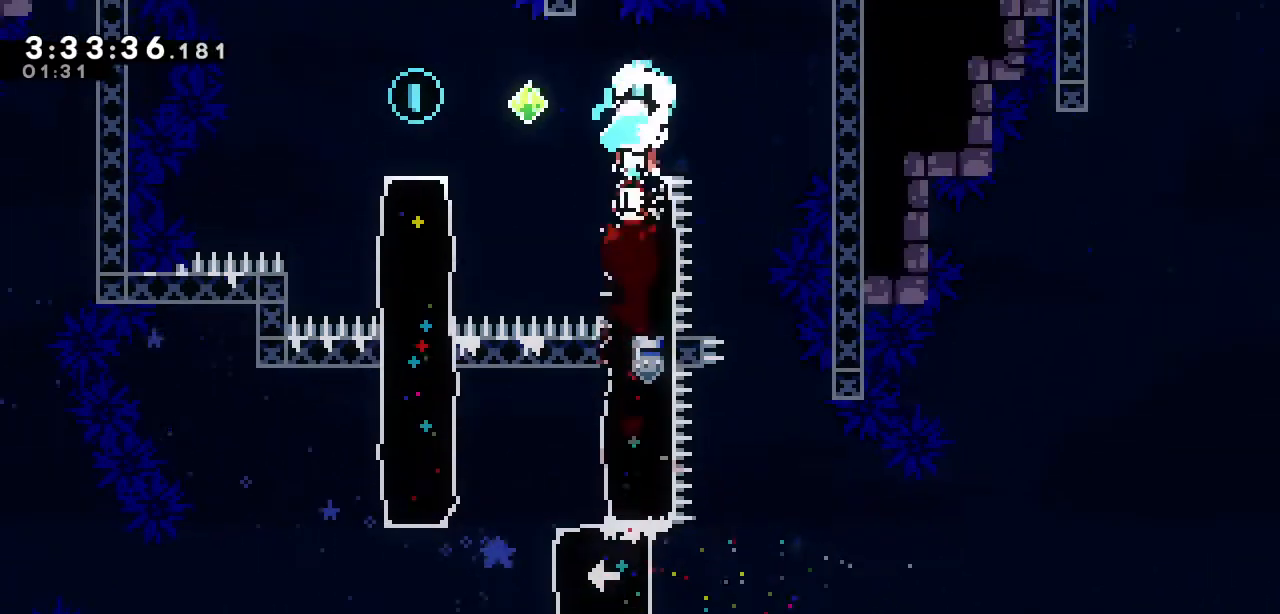
{"keys": ["down"], "events": [[133, "left", "down"], [133, "s", "down"], [267, "s", "up"], [367, "left", "up"], [500, "down", "down"]]}
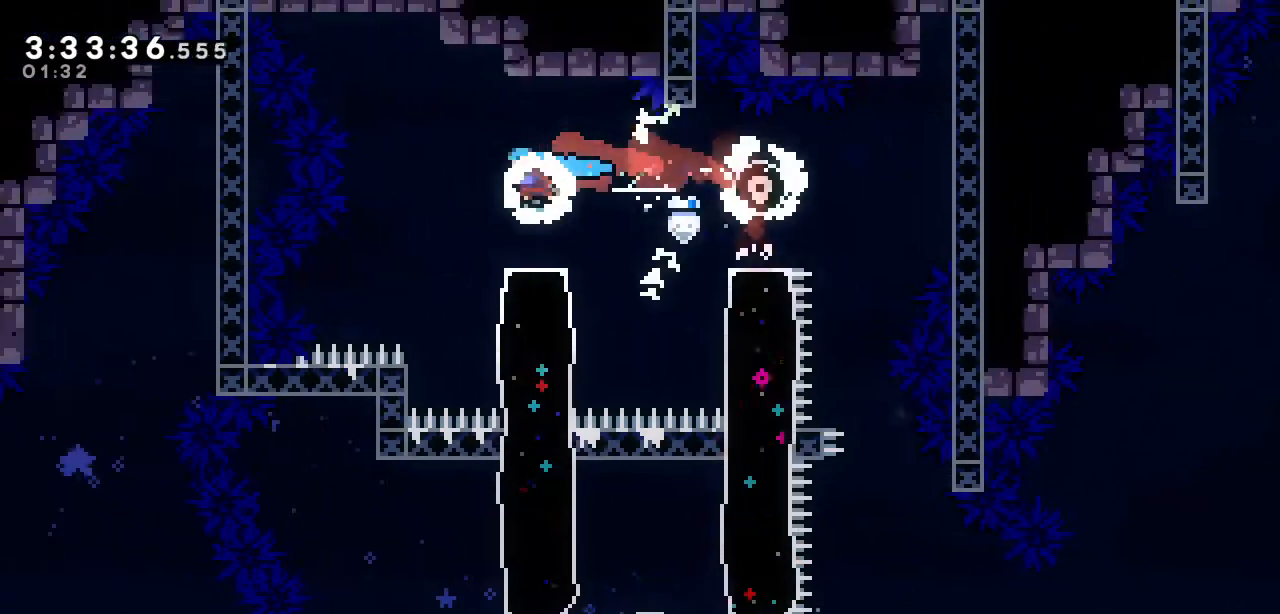
{"keys": [], "events": [[50, "s", "down"], [183, "s", "up"], [233, "down", "up"]]}
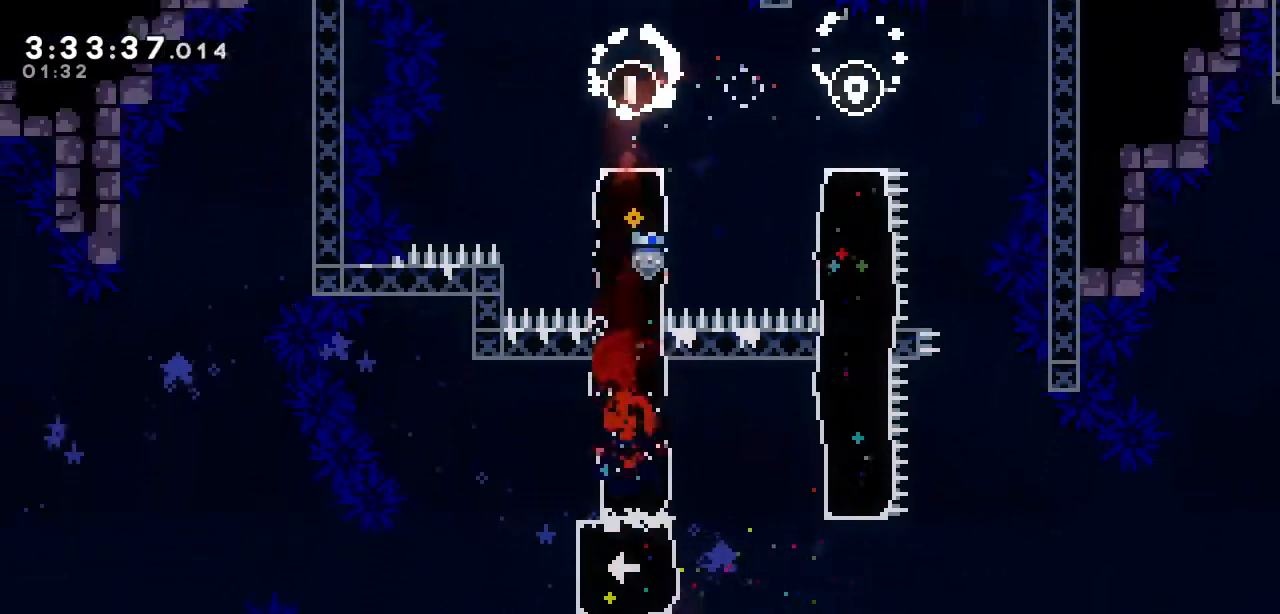
{"keys": [], "events": []}
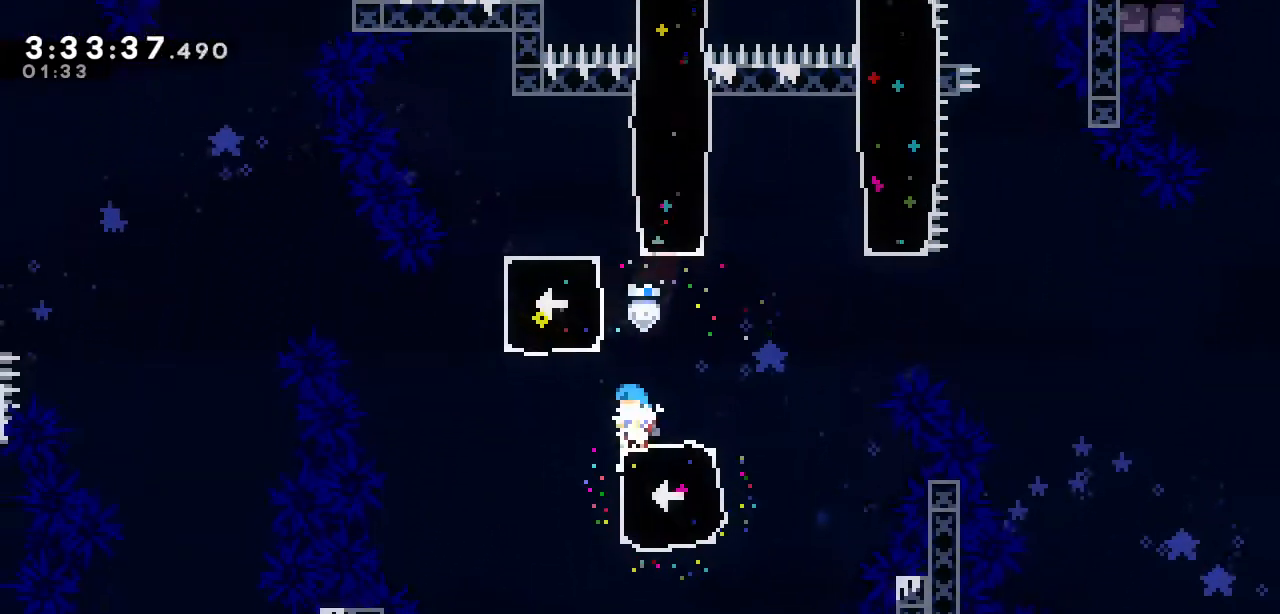
{"keys": [], "events": []}
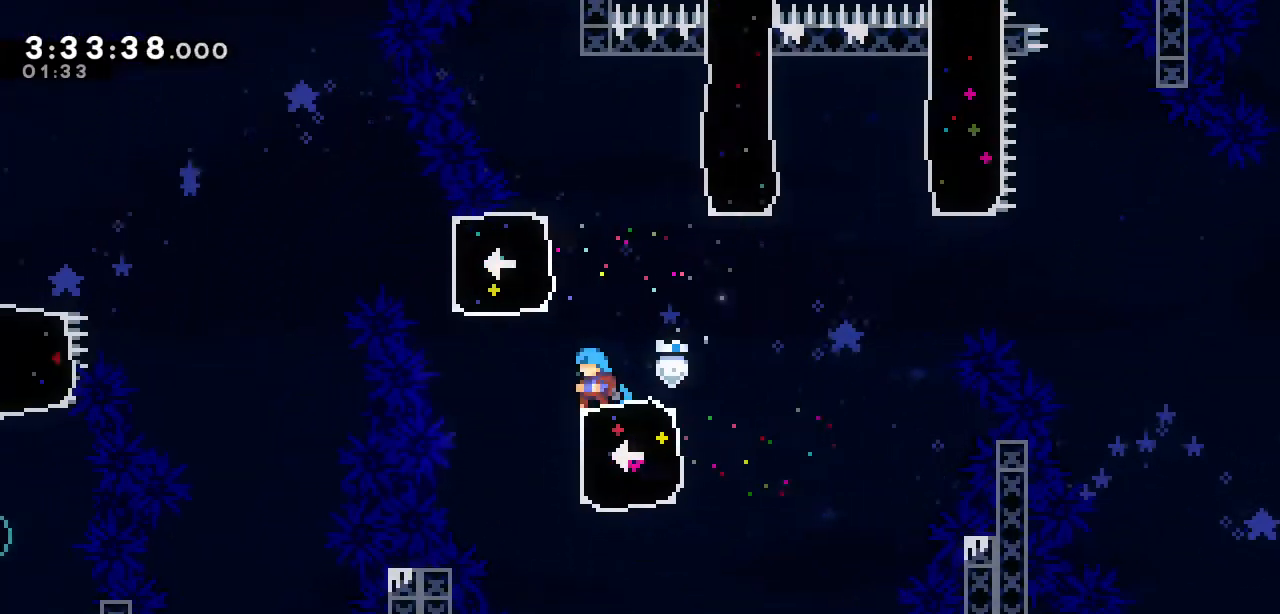
{"keys": ["left", "up"], "events": [[50, "a", "down"], [133, "a", "up"], [183, "left", "down"], [233, "up", "down"], [333, "s", "down"], [467, "s", "up"]]}
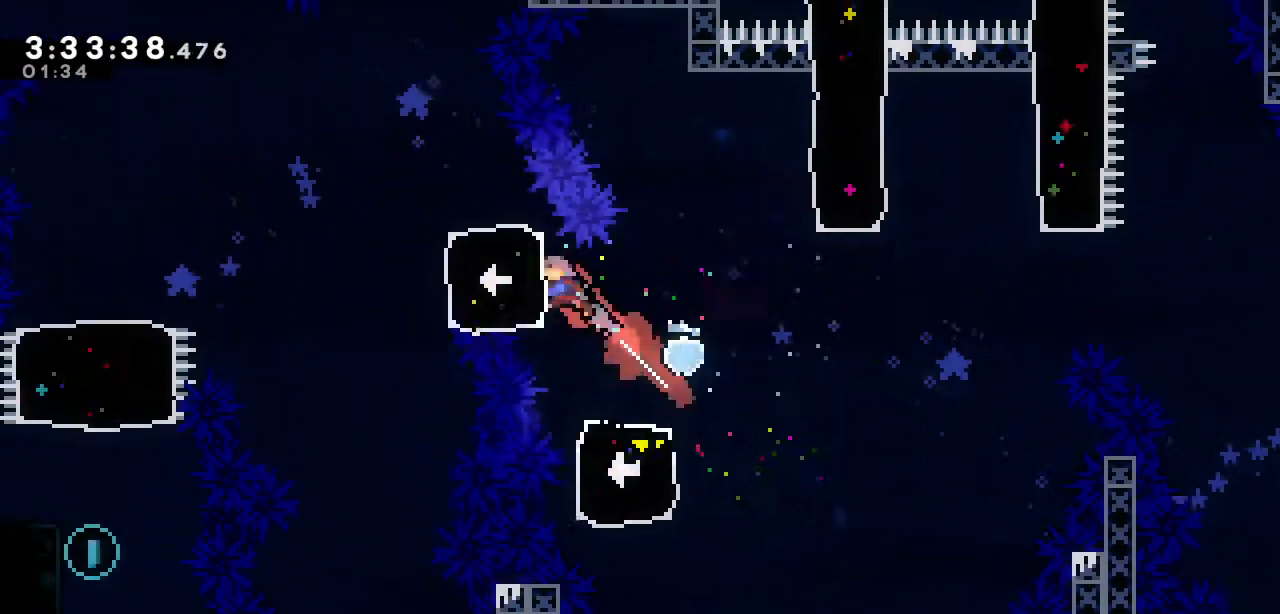
{"keys": ["left", "up"], "events": []}
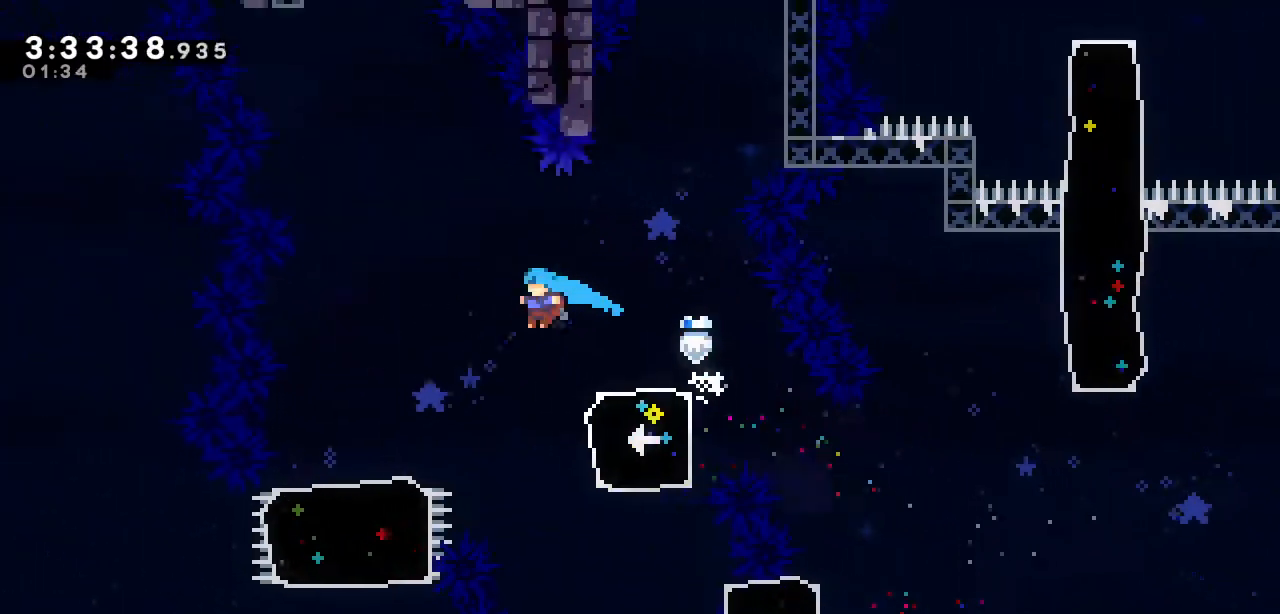
{"keys": ["a", "d", "left", "up"], "events": [[267, "d", "down"], [367, "a", "down"]]}
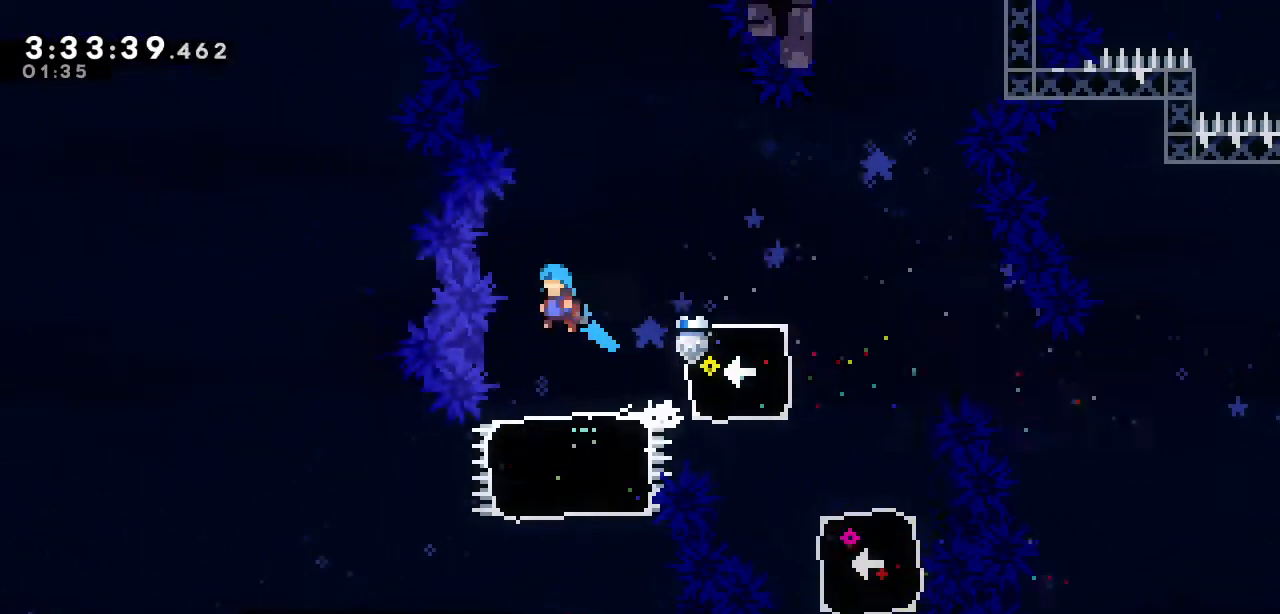
{"keys": ["a", "right", "up"], "events": [[50, "a", "up"], [50, "left", "up"], [100, "up", "up"], [150, "d", "up"], [150, "right", "down"], [333, "right", "up"], [383, "a", "down"], [467, "right", "down"], [467, "up", "down"]]}
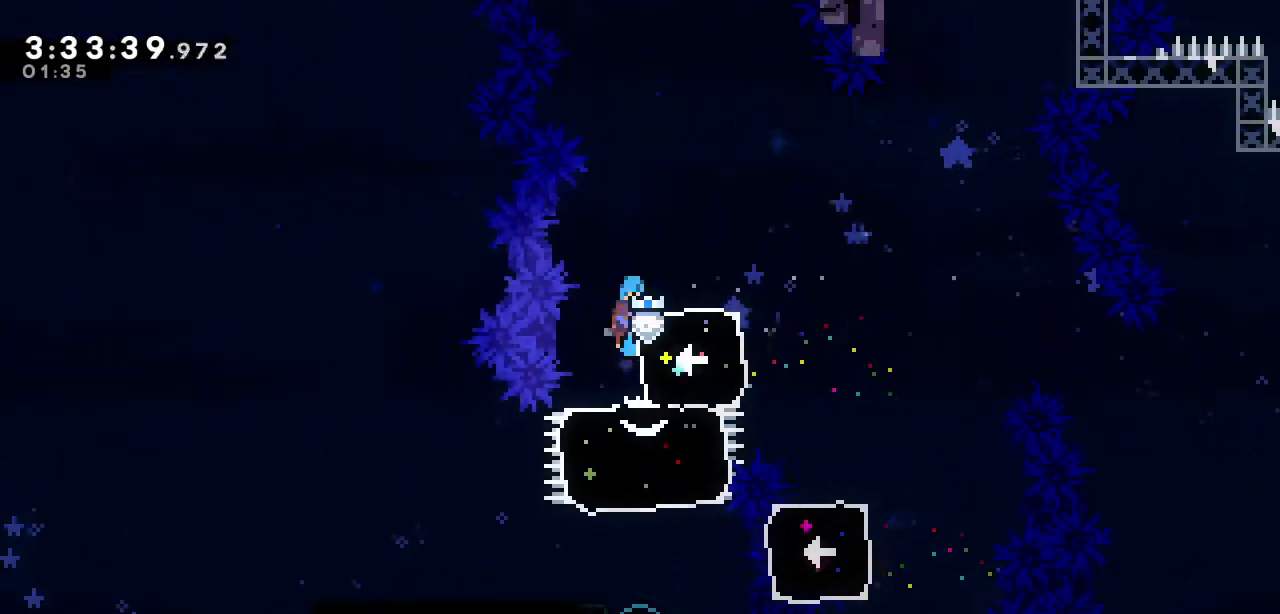
{"keys": [], "events": [[67, "s", "down"], [200, "a", "up"], [200, "right", "up"], [200, "s", "up"], [300, "up", "up"]]}
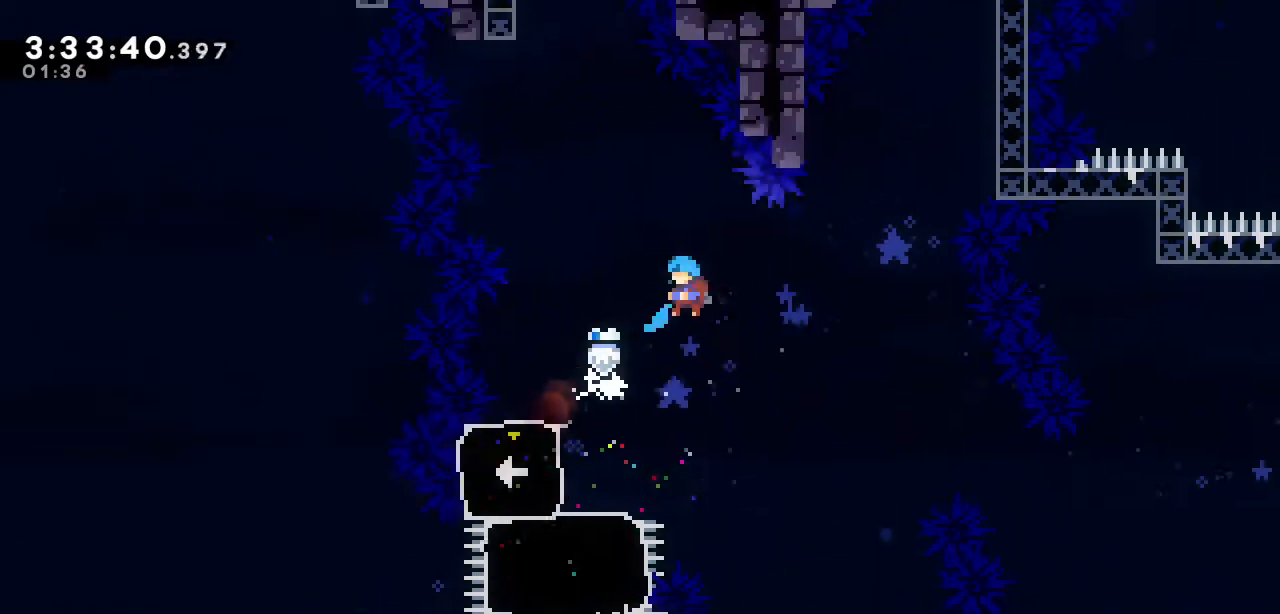
{"keys": ["down", "s"], "events": [[33, "left", "down"], [367, "left", "up"], [400, "down", "down"], [450, "s", "down"]]}
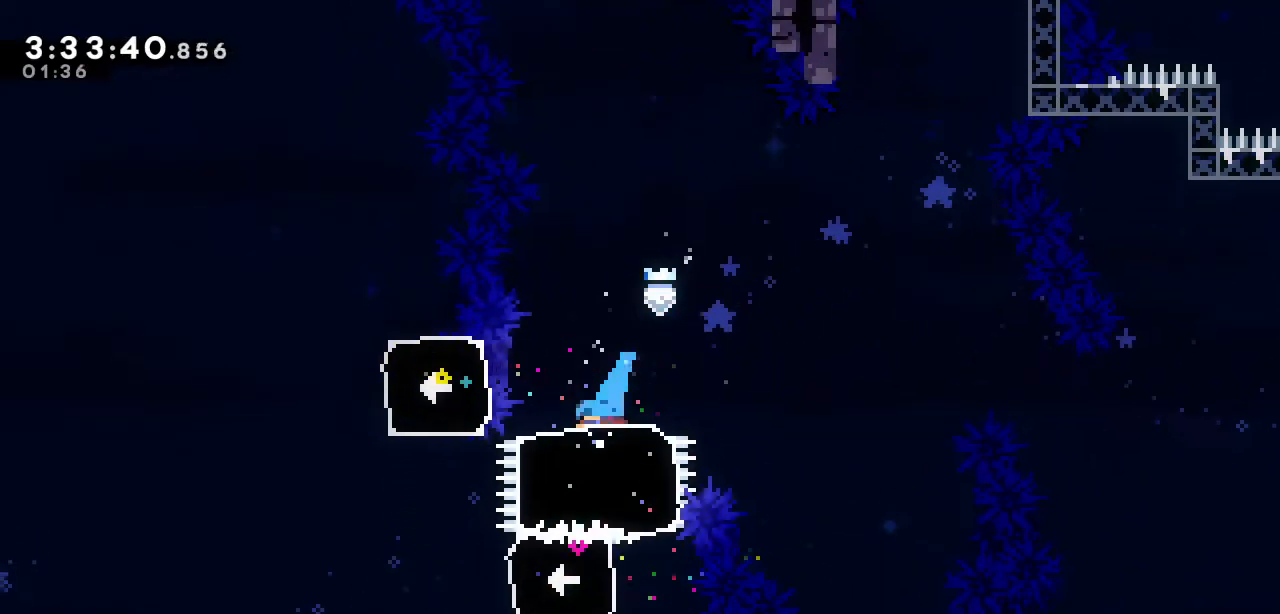
{"keys": [], "events": [[100, "s", "up"], [133, "down", "up"]]}
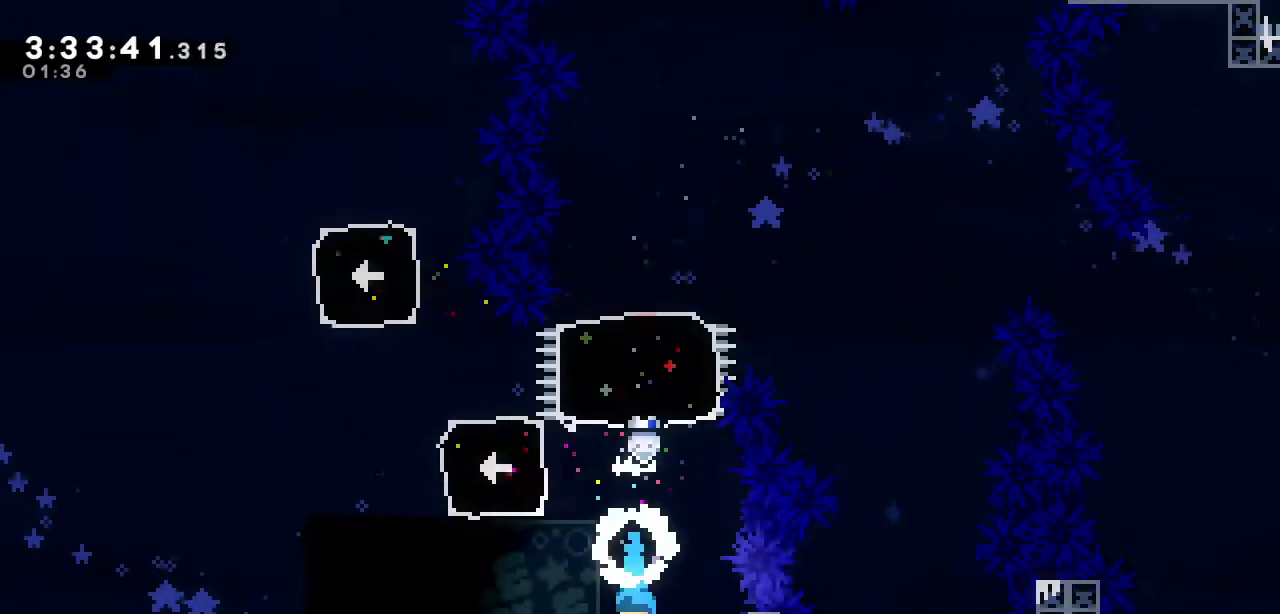
{"keys": ["a", "left"], "events": [[250, "a", "down"], [250, "left", "down"]]}
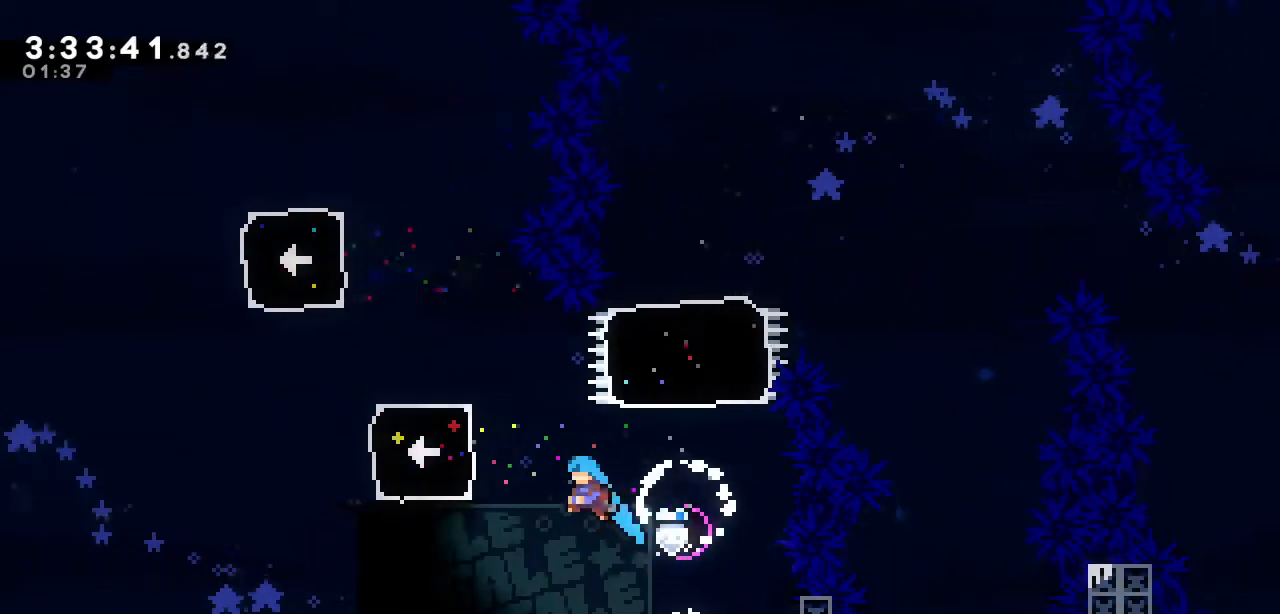
{"keys": ["left", "up"], "events": [[183, "up", "down"], [317, "s", "down"], [450, "a", "up"], [450, "s", "up"]]}
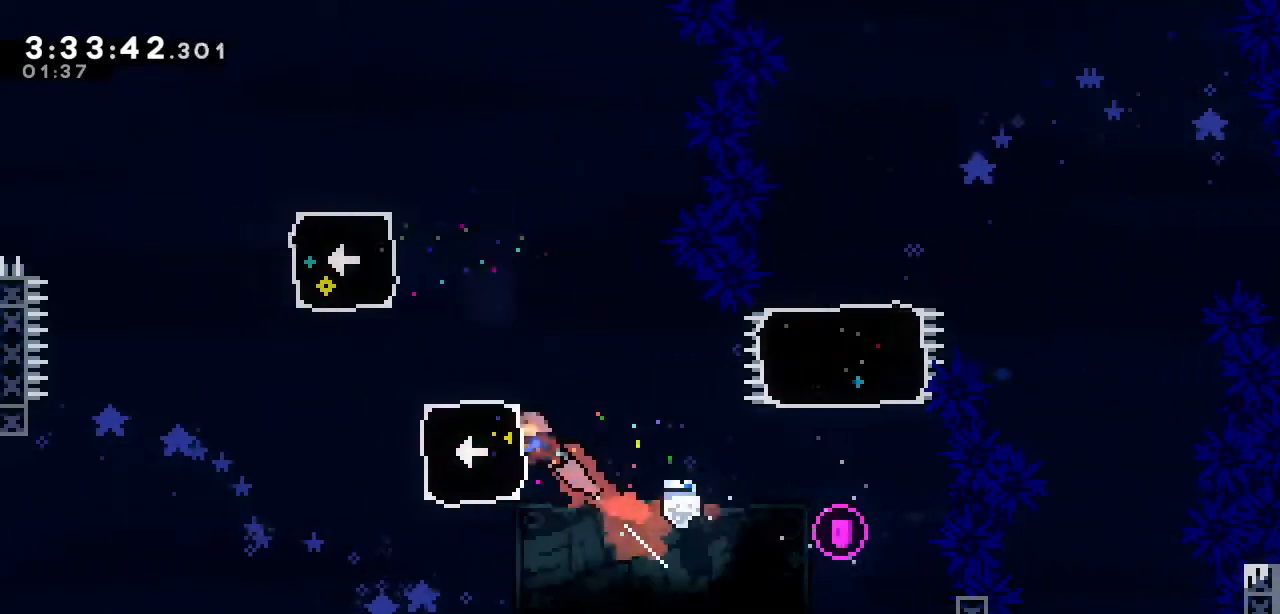
{"keys": ["left", "up"], "events": [[333, "s", "down"], [433, "s", "up"]]}
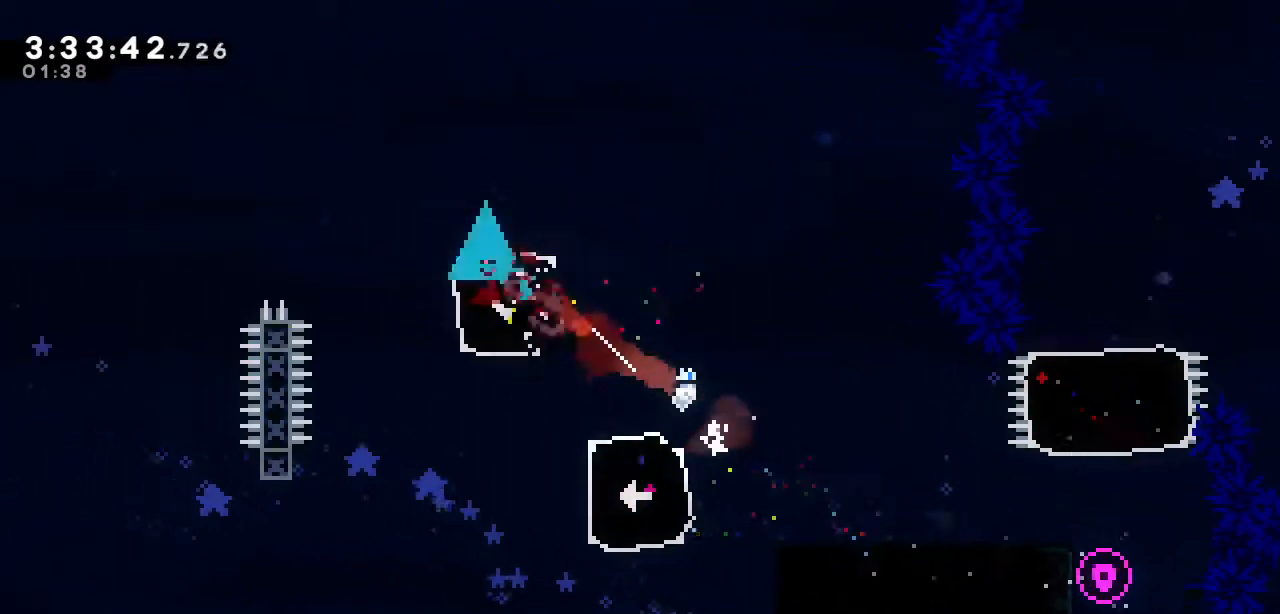
{"keys": ["right"], "events": [[167, "left", "up"], [167, "up", "up"], [250, "right", "down"]]}
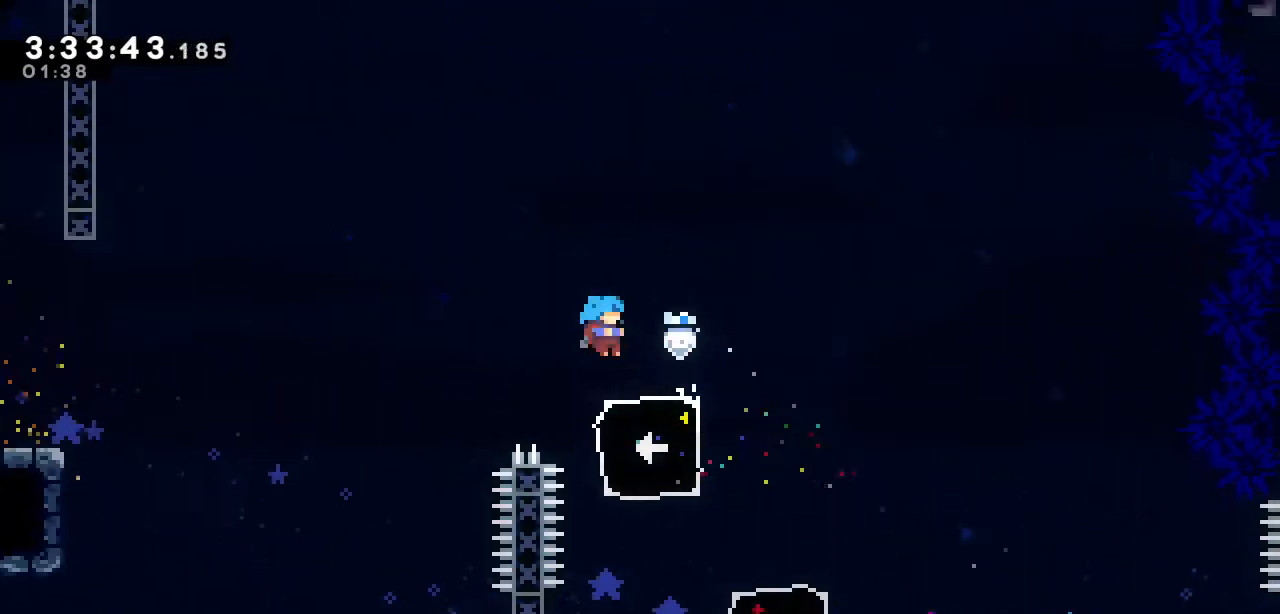
{"keys": ["a", "left"], "events": [[33, "right", "up"], [217, "left", "down"], [267, "a", "down"]]}